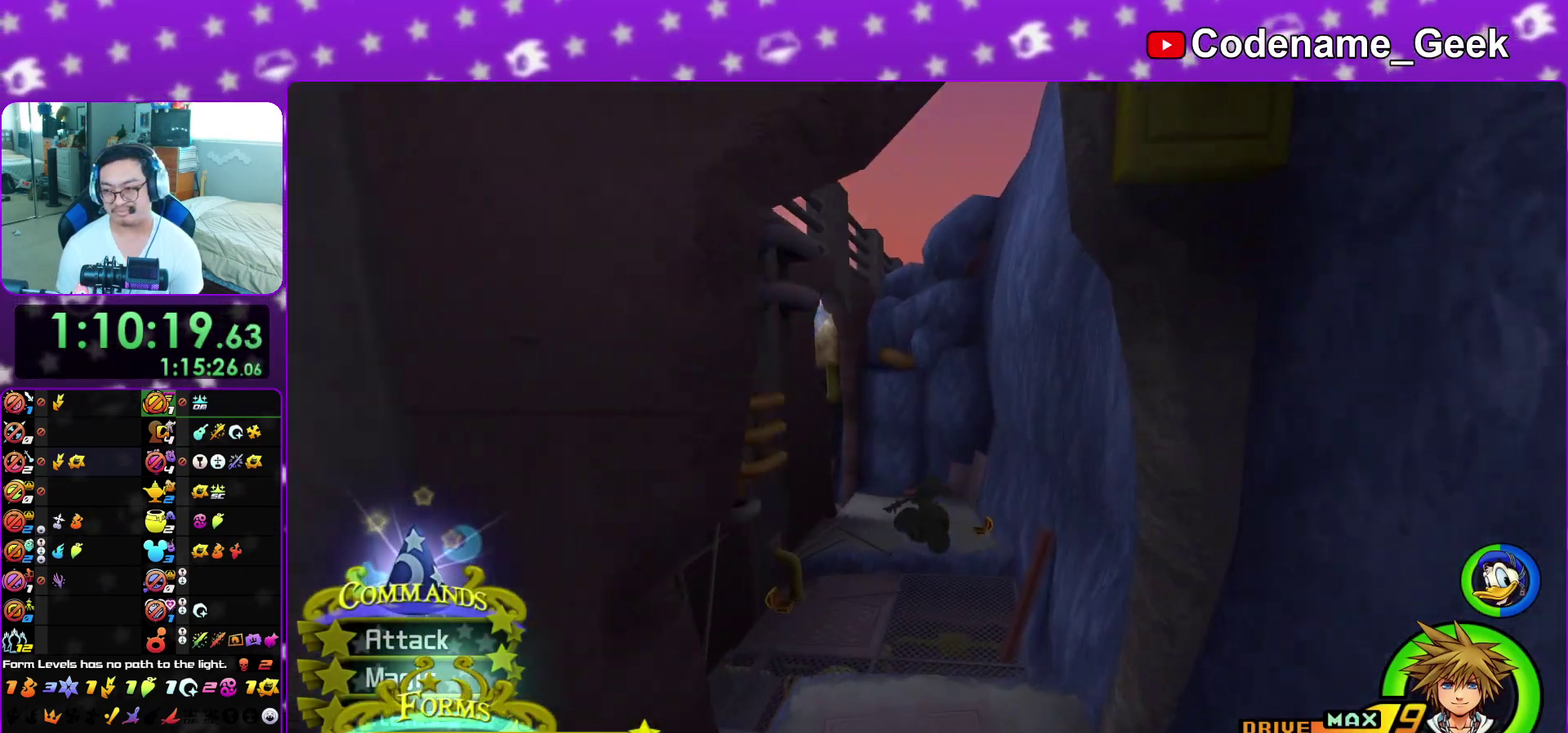
Gameplay with a controller (Nintendo layout); each line is a JSON object with the inputs held at the frame after it (dt_ms = milliseconds from this image to that frame). "events" lists button and stick changes between this image and that frame as [ms after this image, input, new state], when the widget could be followed in between. This overlay highlights the sticks when they move; stick clicks (L3 R3) are not distinguishable. Not read: L3 R3 SELECT START.
{"dt_ms": 700, "buttons": ["Y"], "left_stick": "up", "right_stick": "center", "events": []}
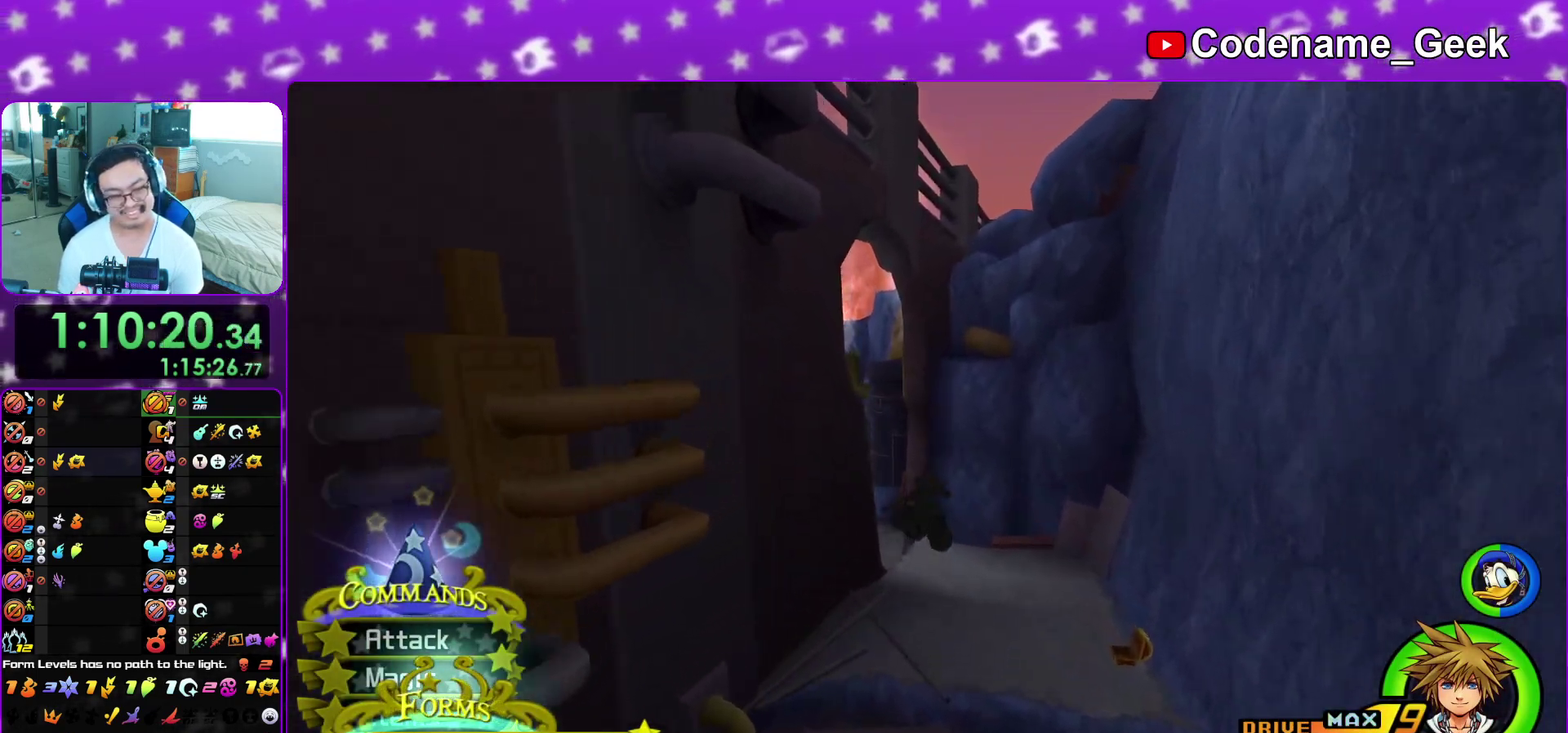
{"dt_ms": 500, "buttons": ["Y"], "left_stick": "up", "right_stick": "center", "events": [[17, "right_stick", "left"], [100, "right_stick", "center"], [233, "right_stick", "left"], [333, "right_stick", "center"]]}
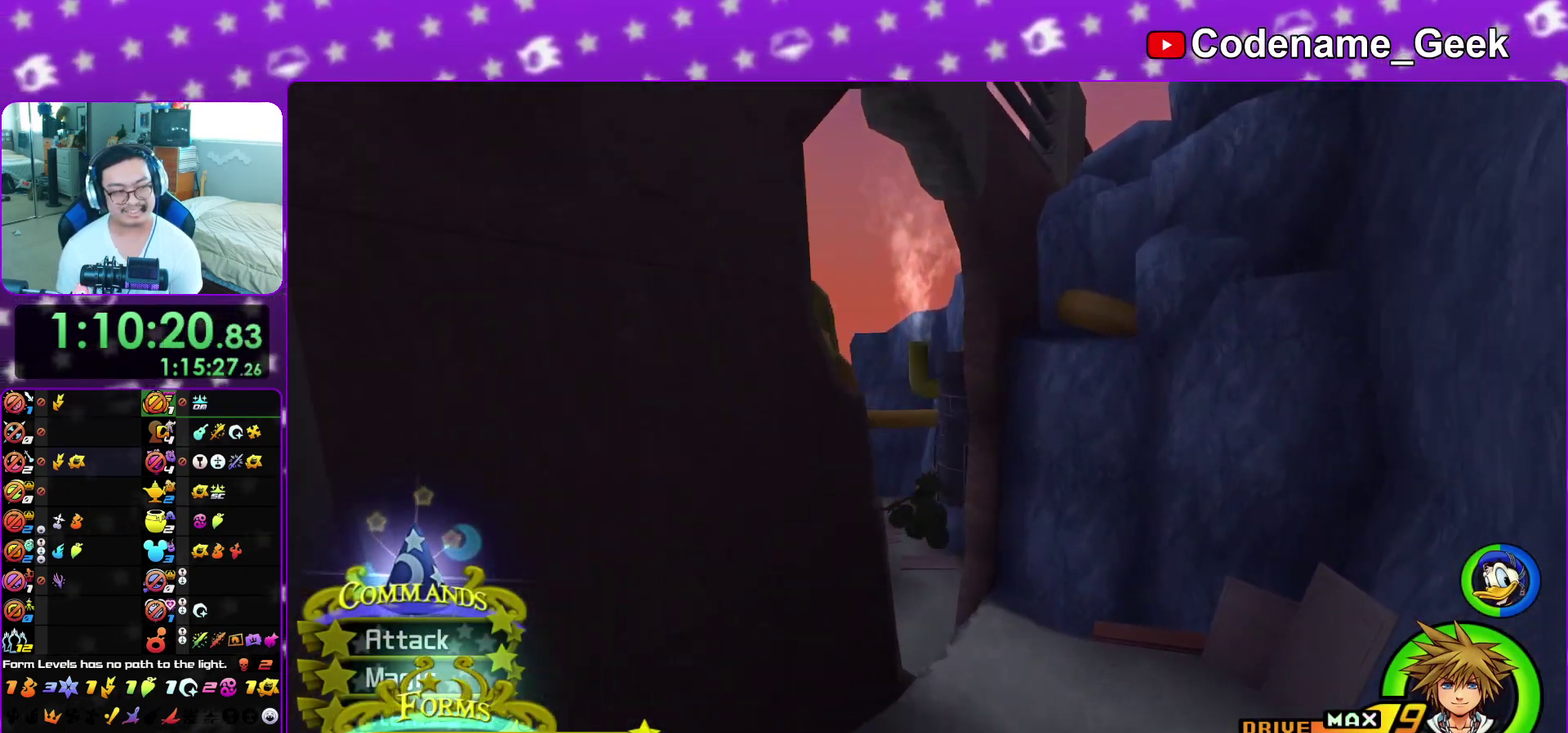
{"dt_ms": 400, "buttons": ["Y"], "left_stick": "up", "right_stick": "center", "events": [[33, "right_stick", "left"], [117, "right_stick", "center"]]}
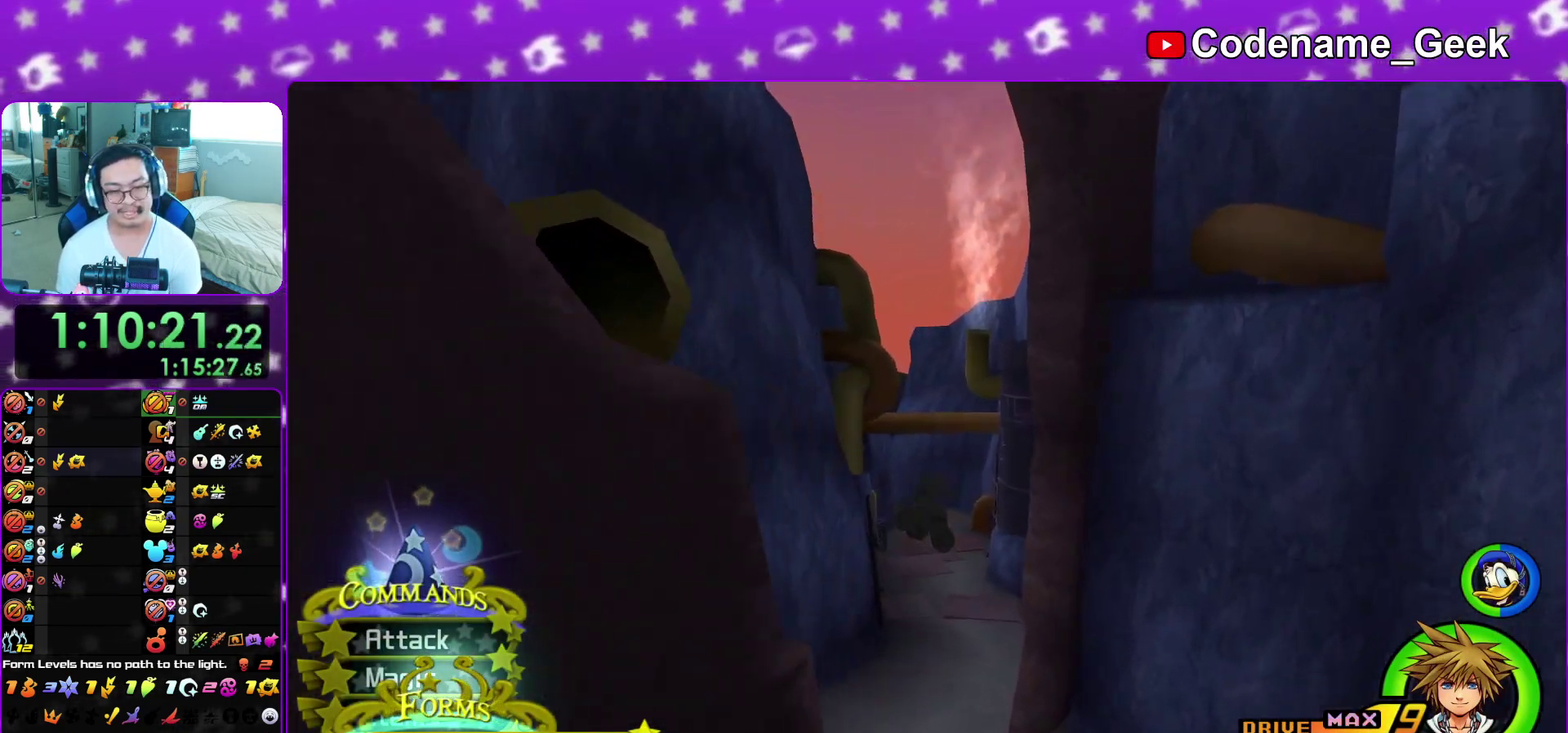
{"dt_ms": 600, "buttons": ["Y"], "left_stick": "up", "right_stick": "center", "events": [[367, "left_stick", "up-right"], [483, "left_stick", "up"]]}
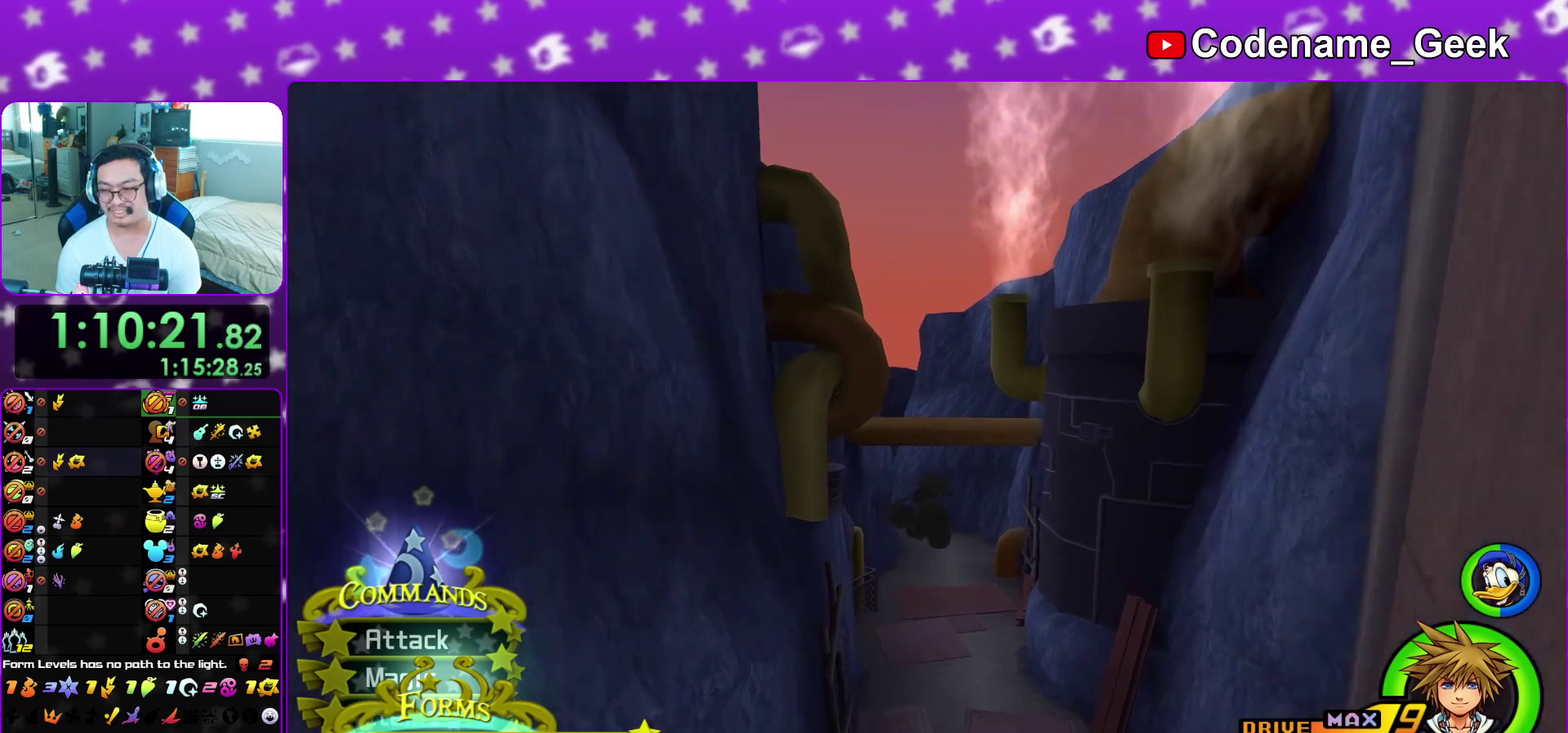
{"dt_ms": 500, "buttons": ["Y"], "left_stick": "up", "right_stick": "center", "events": [[183, "left_stick", "up-right"], [267, "left_stick", "up"]]}
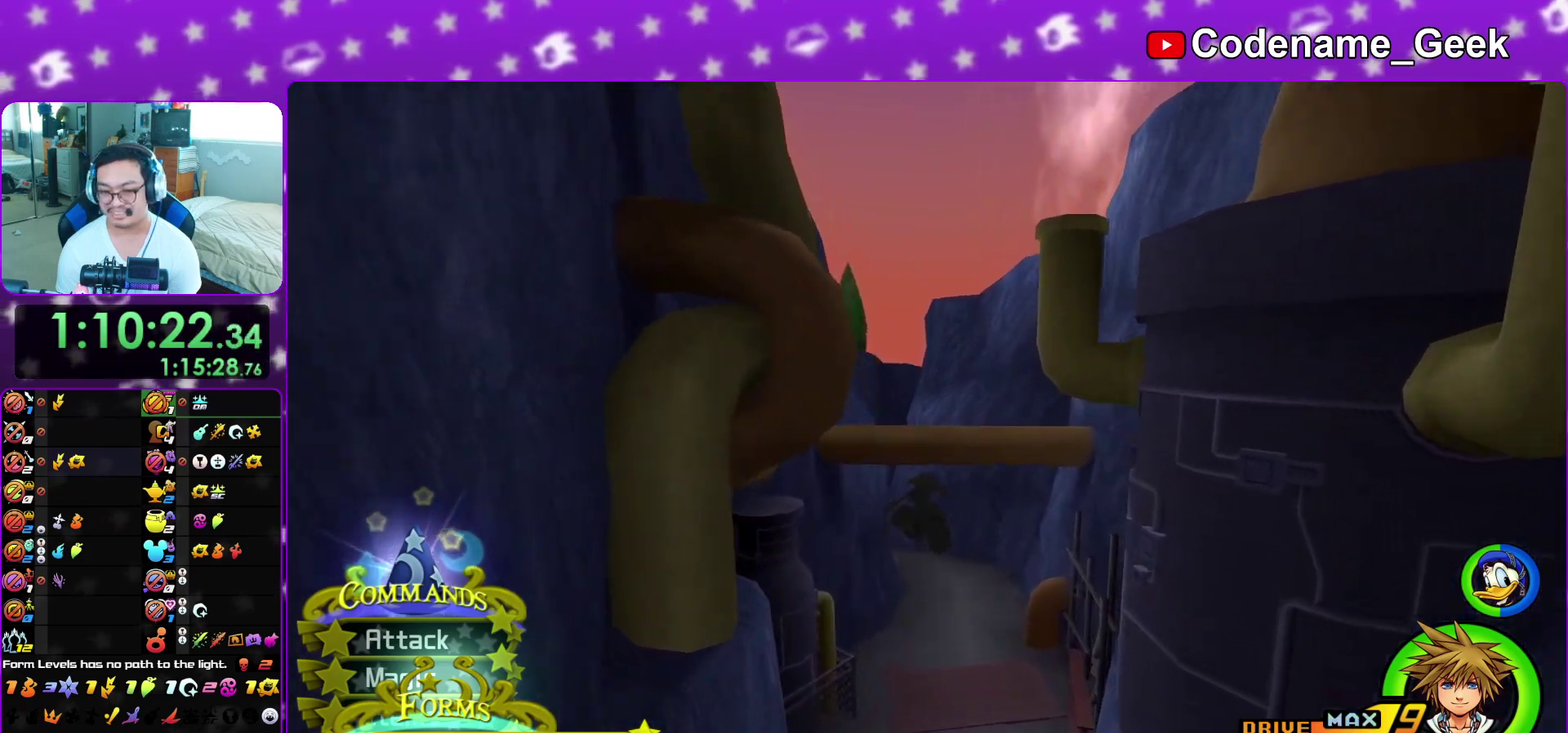
{"dt_ms": 400, "buttons": ["Y"], "left_stick": "up", "right_stick": "center", "events": []}
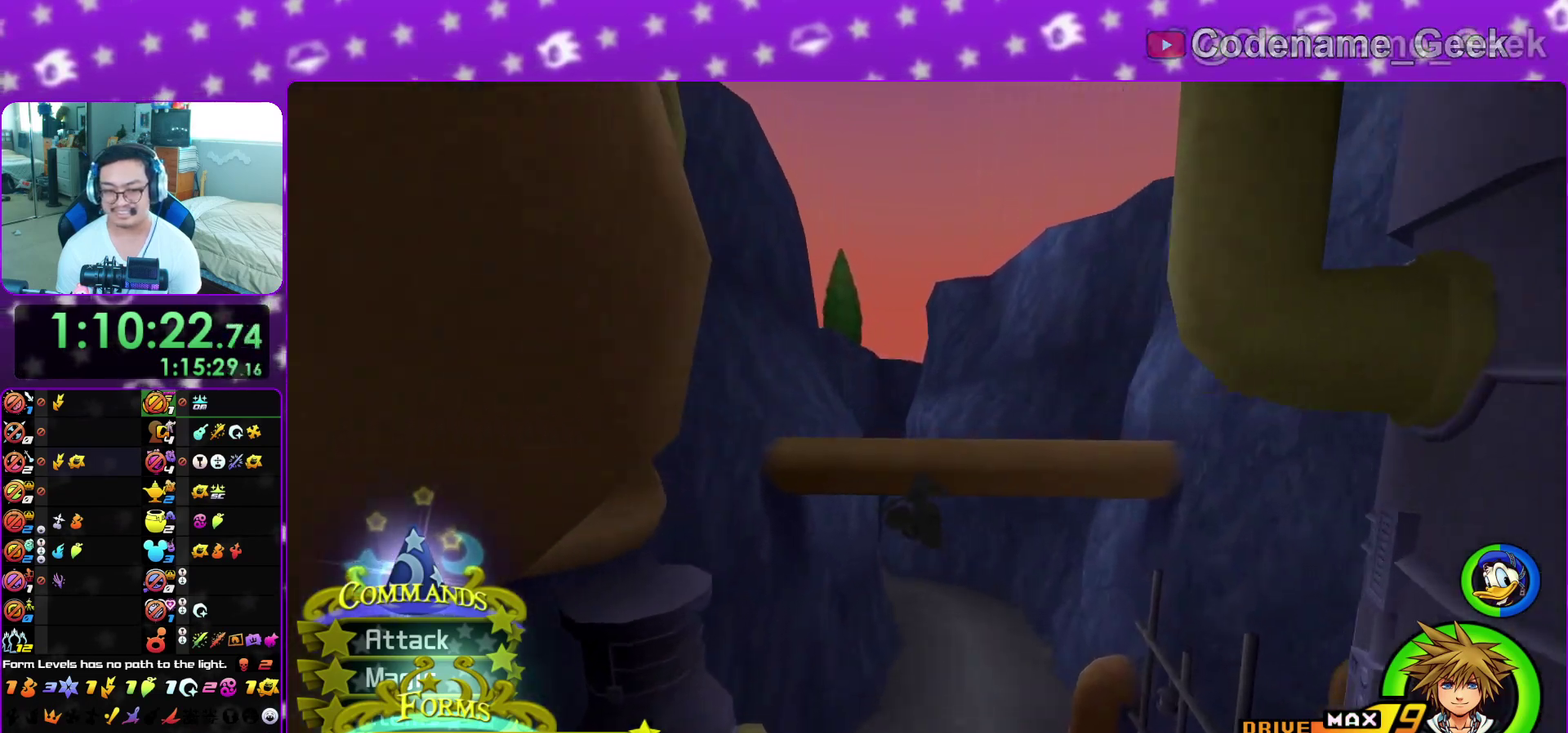
{"dt_ms": 600, "buttons": ["Y"], "left_stick": "up", "right_stick": "center", "events": [[517, "L1", "down"], [600, "L1", "up"]]}
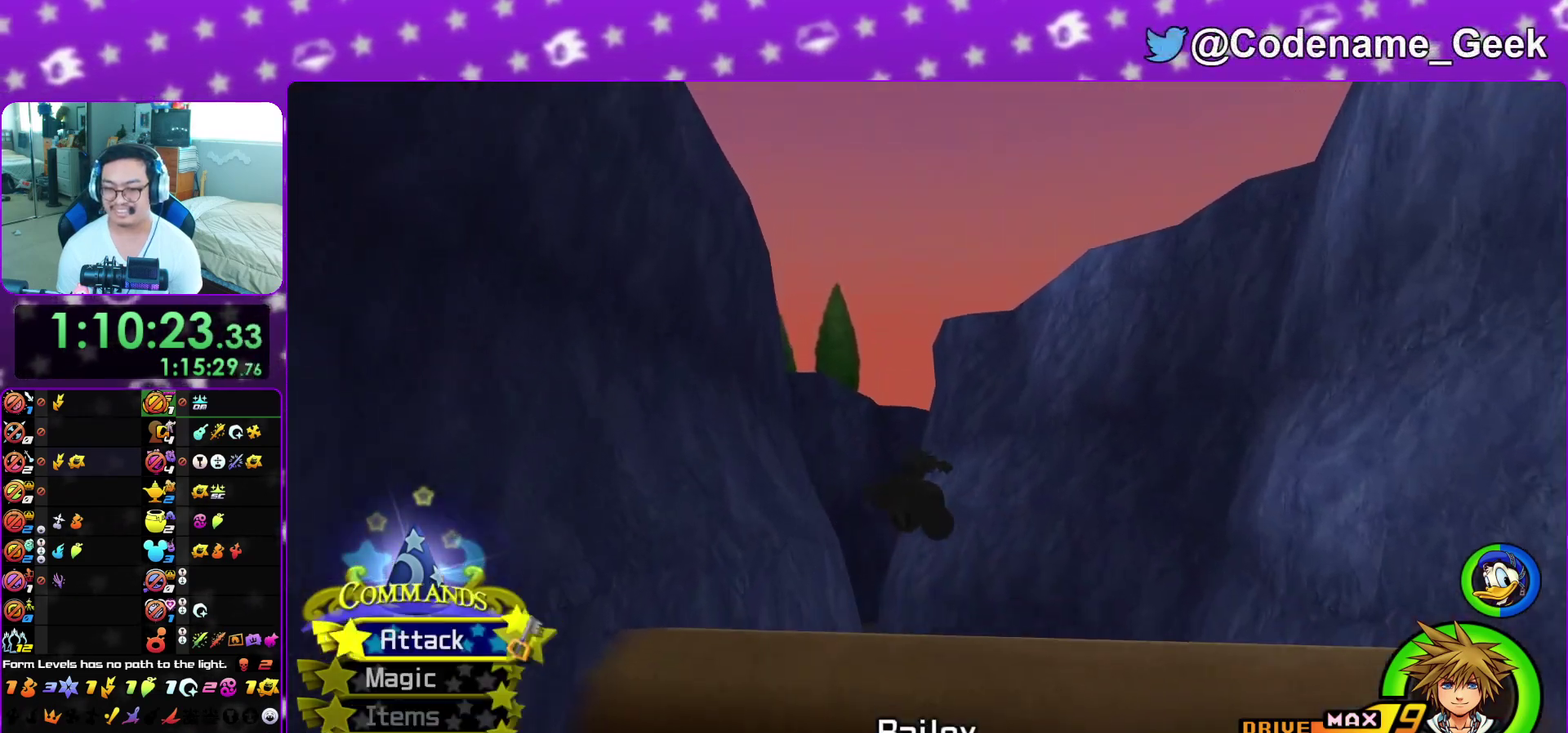
{"dt_ms": 500, "buttons": ["Y"], "left_stick": "up", "right_stick": "center", "events": []}
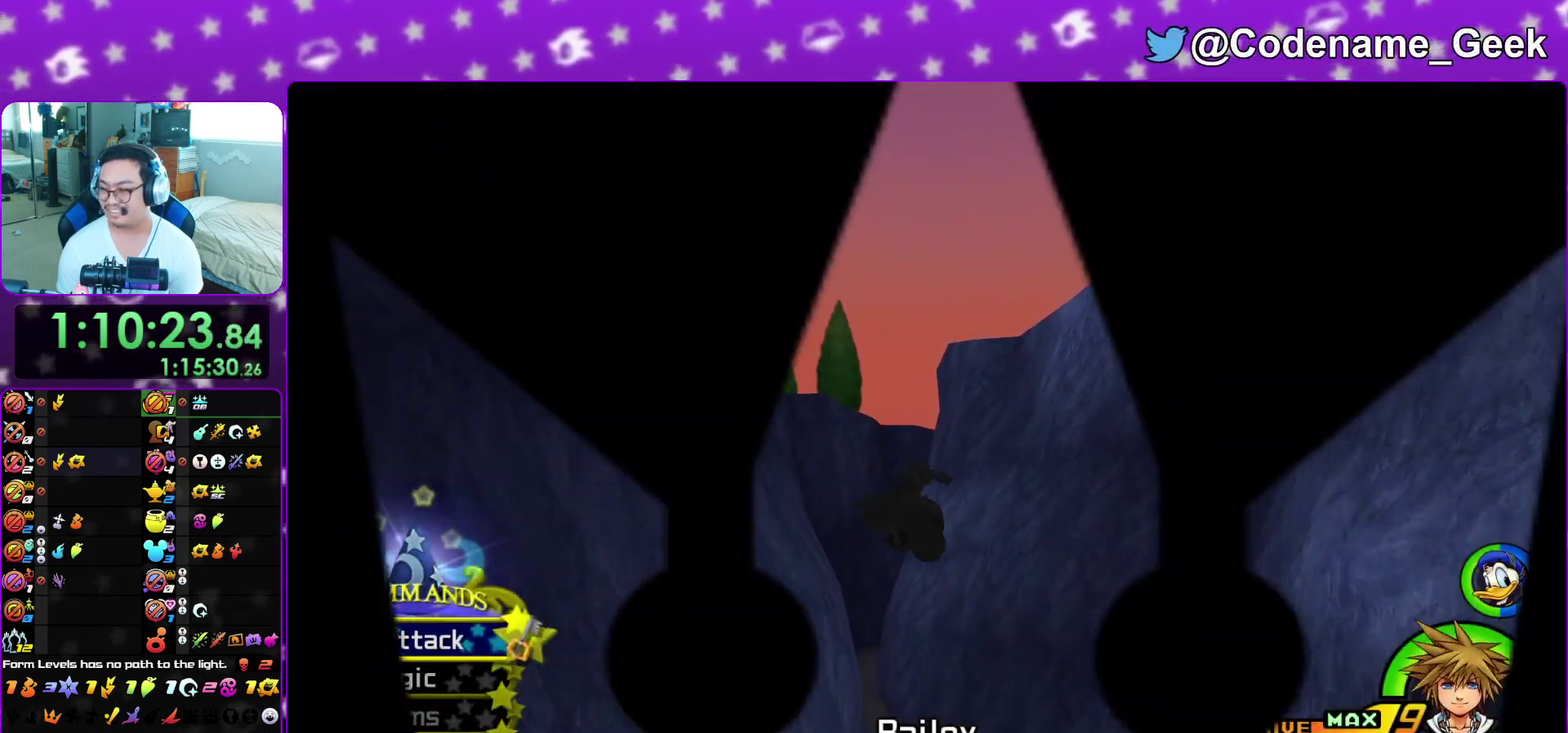
{"dt_ms": 500, "buttons": ["L1"], "left_stick": "up", "right_stick": "center", "events": [[67, "L1", "down"], [200, "L1", "up"], [200, "Y", "up"], [300, "L1", "down"], [367, "L1", "up"], [483, "L1", "down"]]}
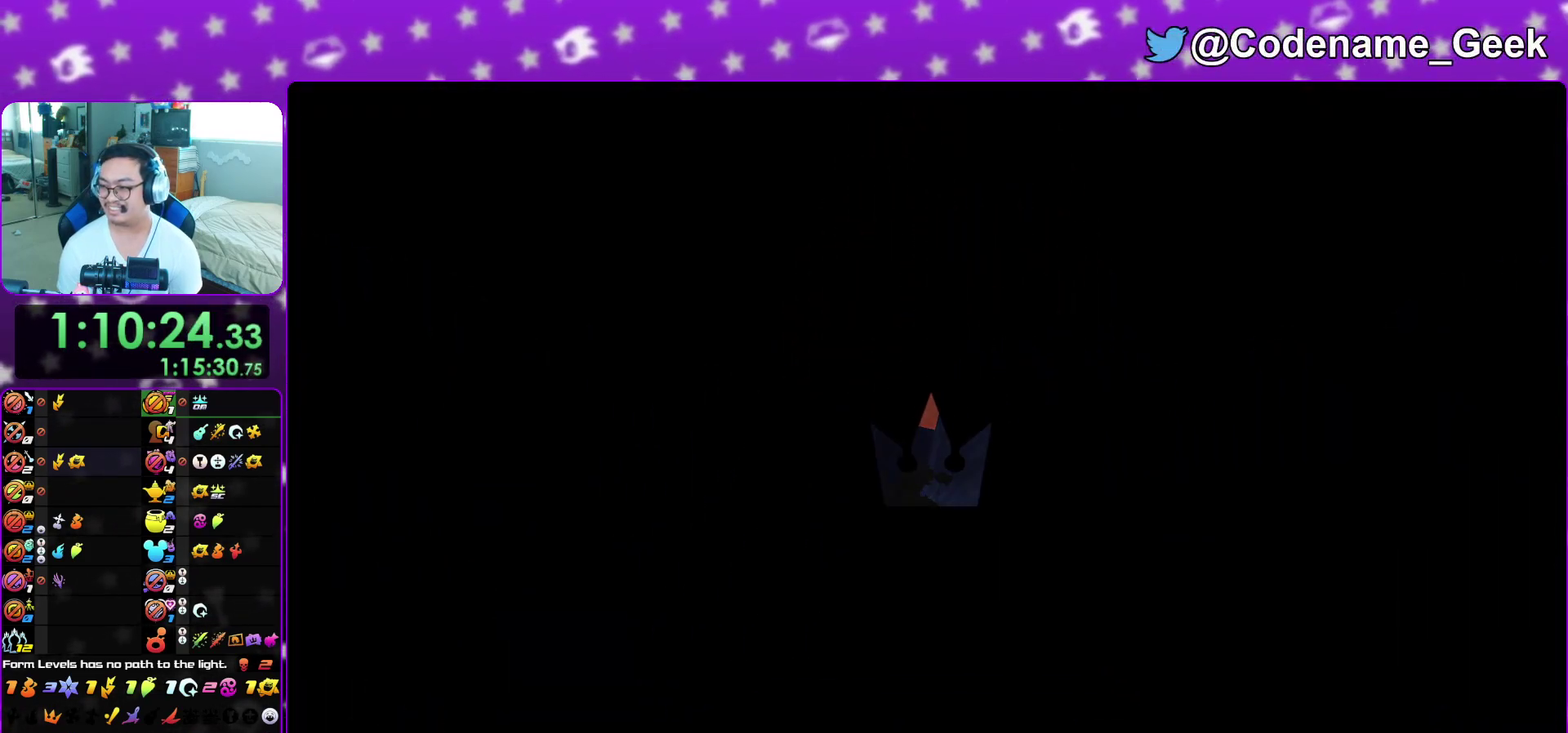
{"dt_ms": 500, "buttons": ["L1"], "left_stick": "up", "right_stick": "center", "events": [[50, "L1", "up"], [167, "L1", "down"], [233, "L1", "up"], [333, "L1", "down"], [400, "L1", "up"], [500, "L1", "down"]]}
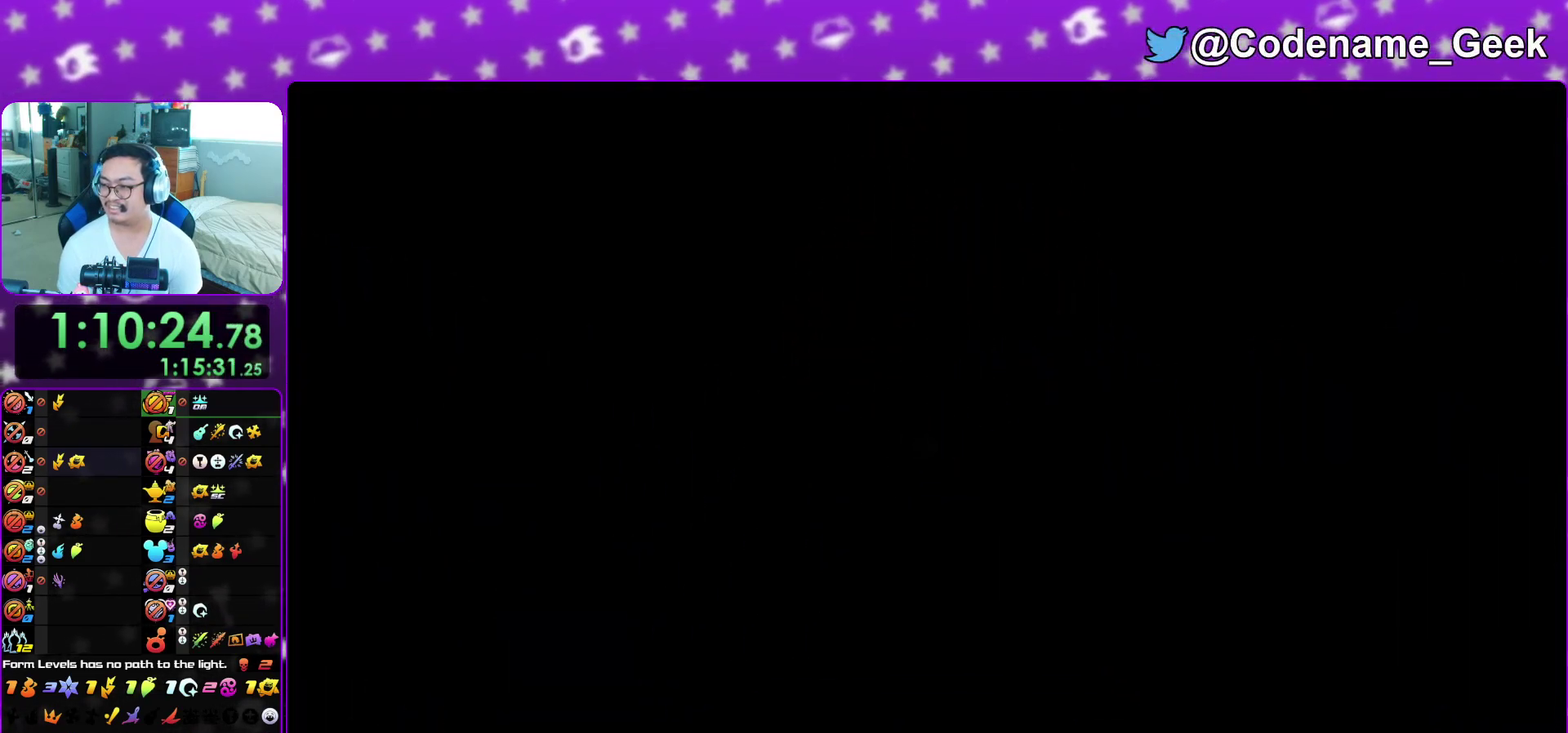
{"dt_ms": 500, "buttons": ["Y"], "left_stick": "up", "right_stick": "center", "events": [[100, "L1", "up"], [183, "B", "down"], [300, "B", "up"], [350, "B", "down"], [483, "B", "up"], [500, "Y", "down"]]}
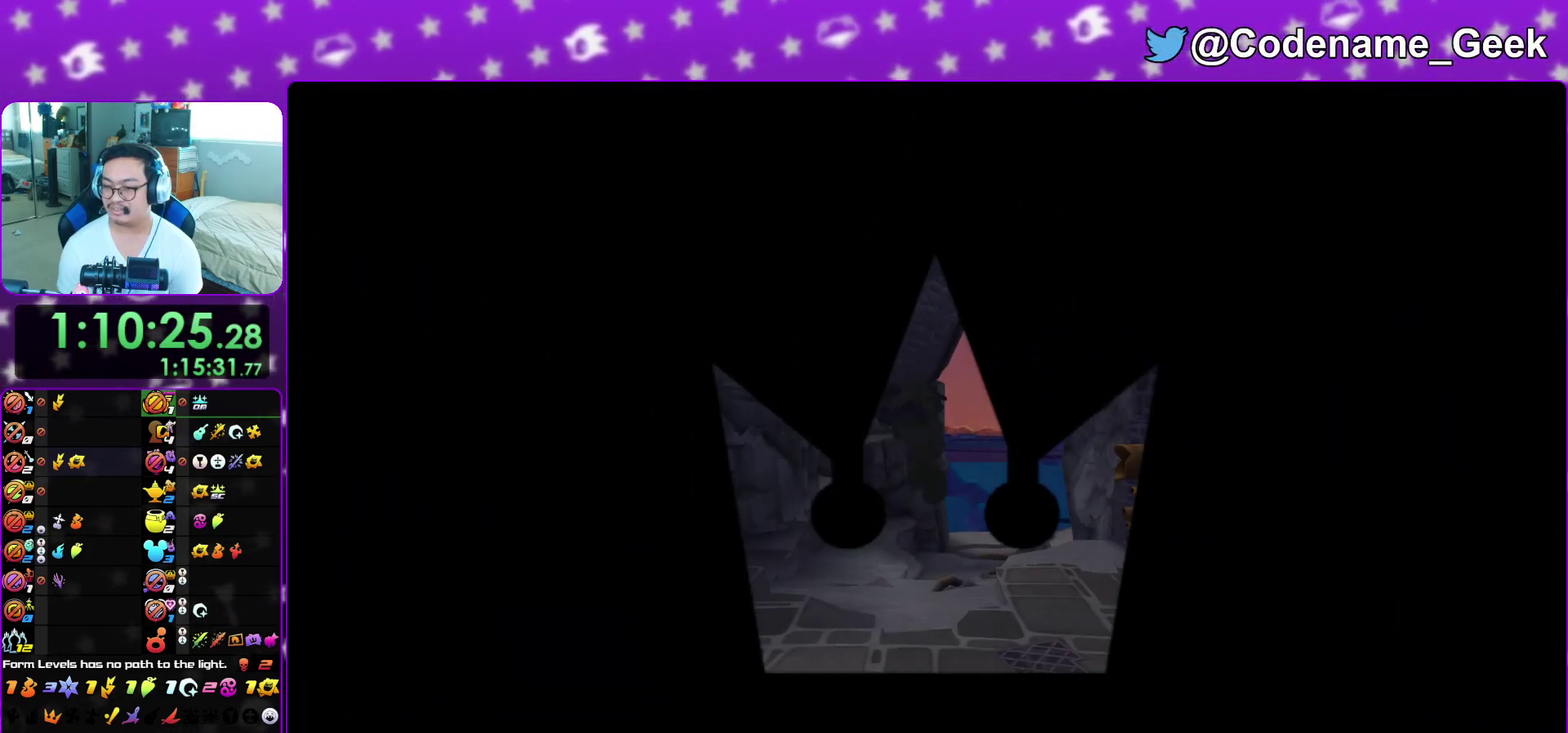
{"dt_ms": 500, "buttons": ["Y"], "left_stick": "up", "right_stick": "down-right", "events": [[117, "right_stick", "down"], [250, "right_stick", "center"], [450, "right_stick", "down-right"]]}
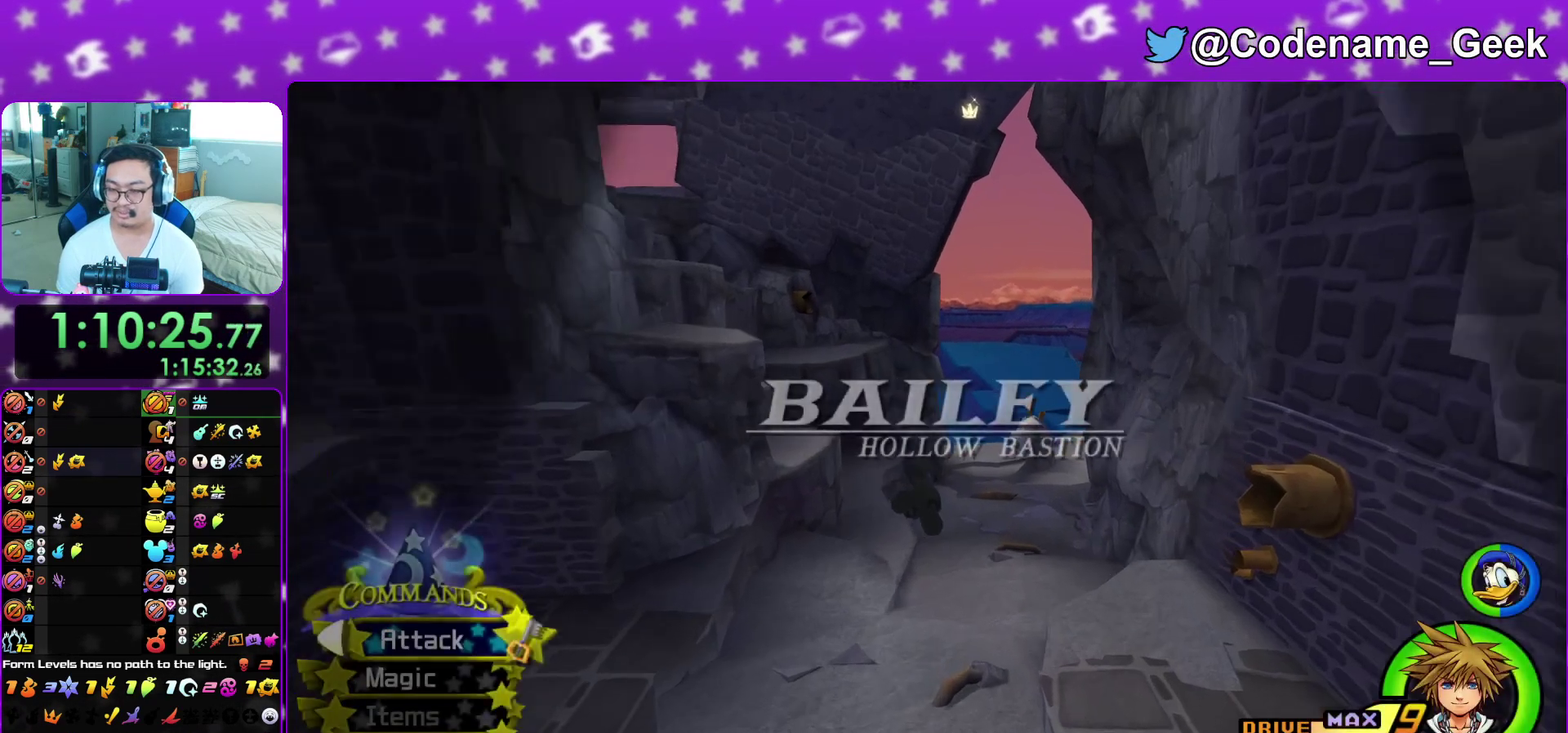
{"dt_ms": 500, "buttons": ["Y"], "left_stick": "up", "right_stick": "center", "events": [[17, "right_stick", "center"], [267, "right_stick", "down-right"], [317, "right_stick", "center"]]}
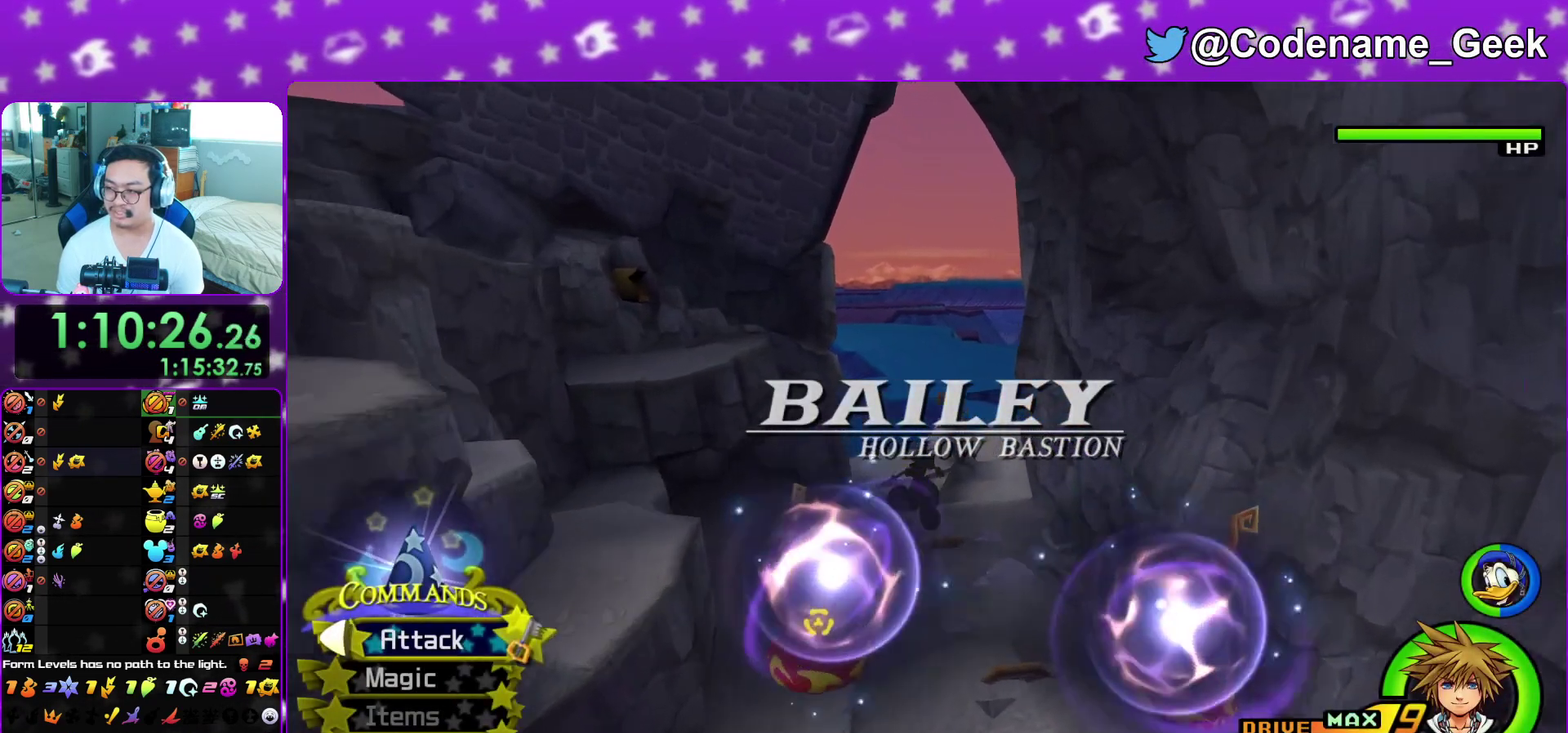
{"dt_ms": 400, "buttons": ["Y"], "left_stick": "up", "right_stick": "center", "events": []}
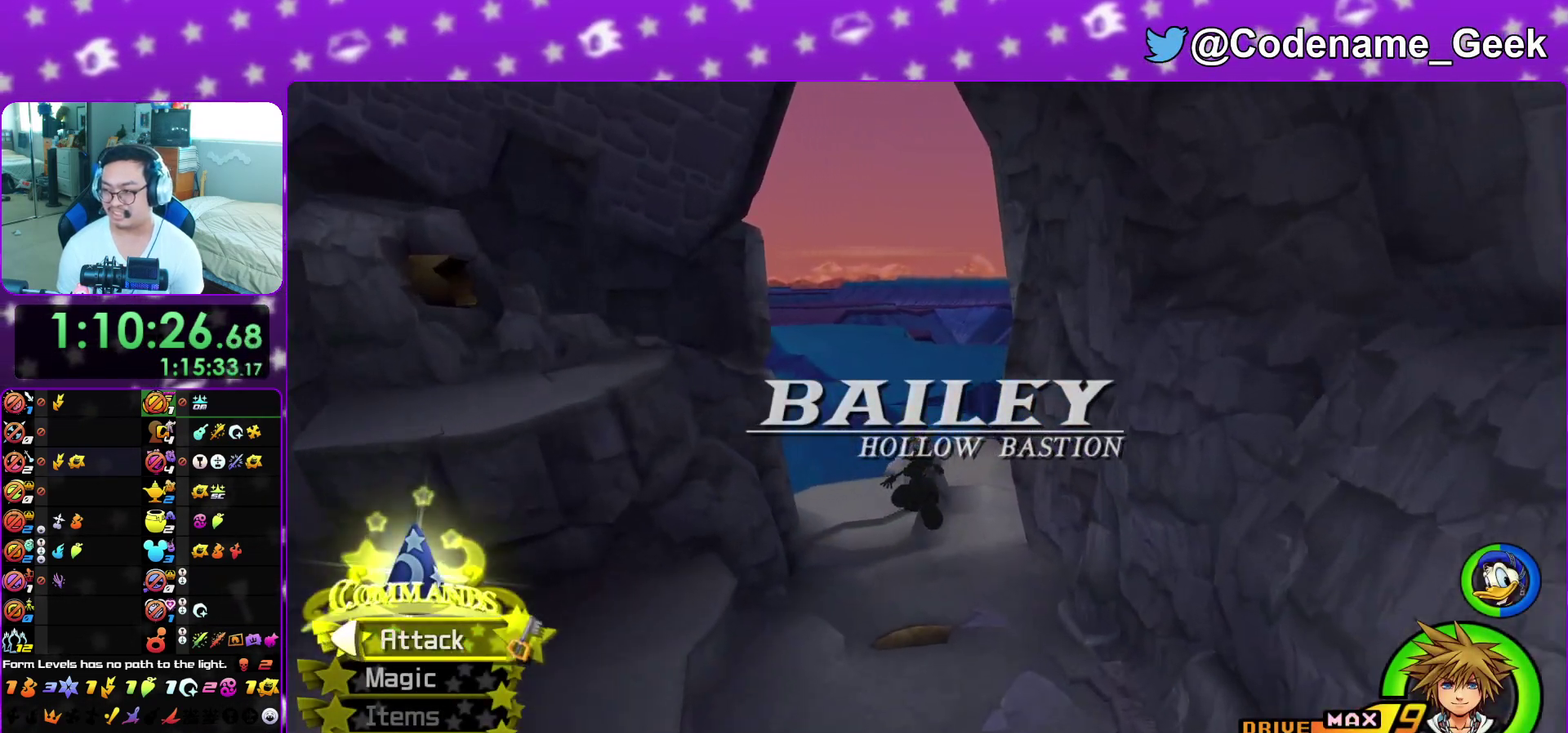
{"dt_ms": 600, "buttons": ["Y"], "left_stick": "up", "right_stick": "center", "events": []}
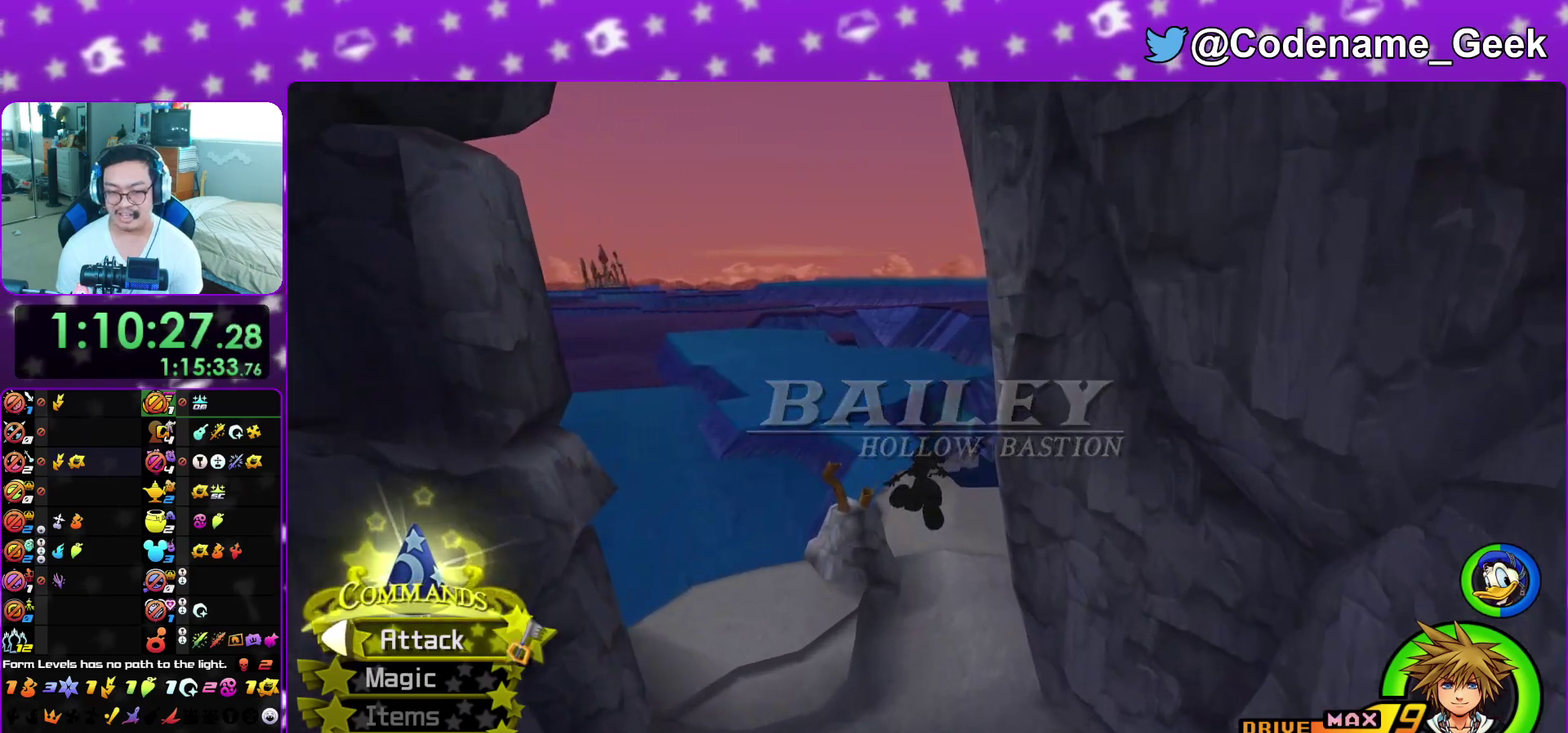
{"dt_ms": 700, "buttons": ["Y"], "left_stick": "up", "right_stick": "center", "events": [[350, "right_stick", "right"], [433, "right_stick", "center"]]}